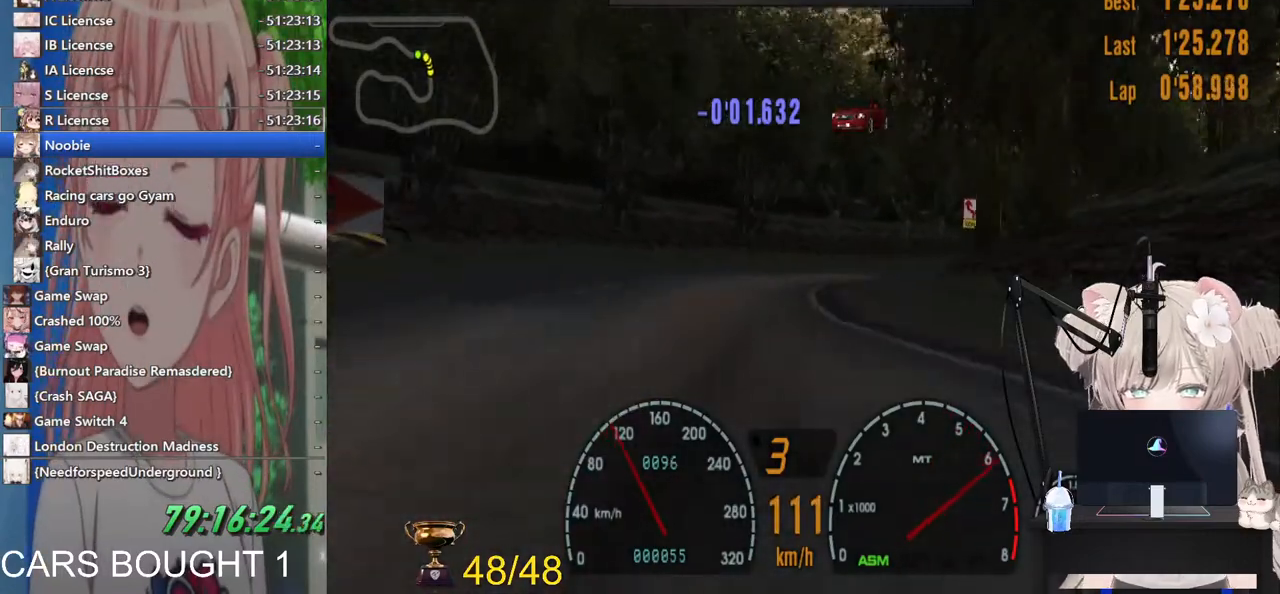
Gameplay with a controller (PlayStation layout); each line is a JSON object with the inputs held at the frame after it. "events" lists button and stick changes between this image and that frame as [ms after this image, input, new state], when the widget could be followed in between. Not read: R2.
{"buttons": [], "left_stick": "up-right", "right_stick": "center", "events": [[83, "left_stick", "center"], [267, "left_stick", "right"], [367, "CROSS", "down"], [400, "left_stick", "up-right"], [500, "CROSS", "up"]]}
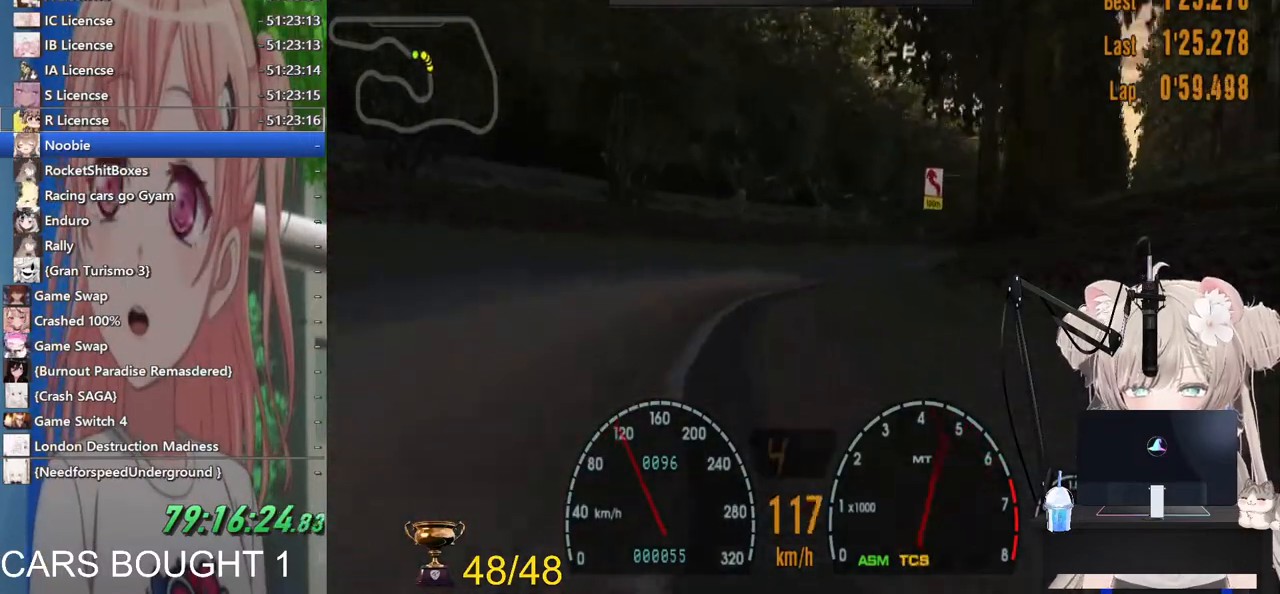
{"buttons": [], "left_stick": "up-right", "right_stick": "center", "events": []}
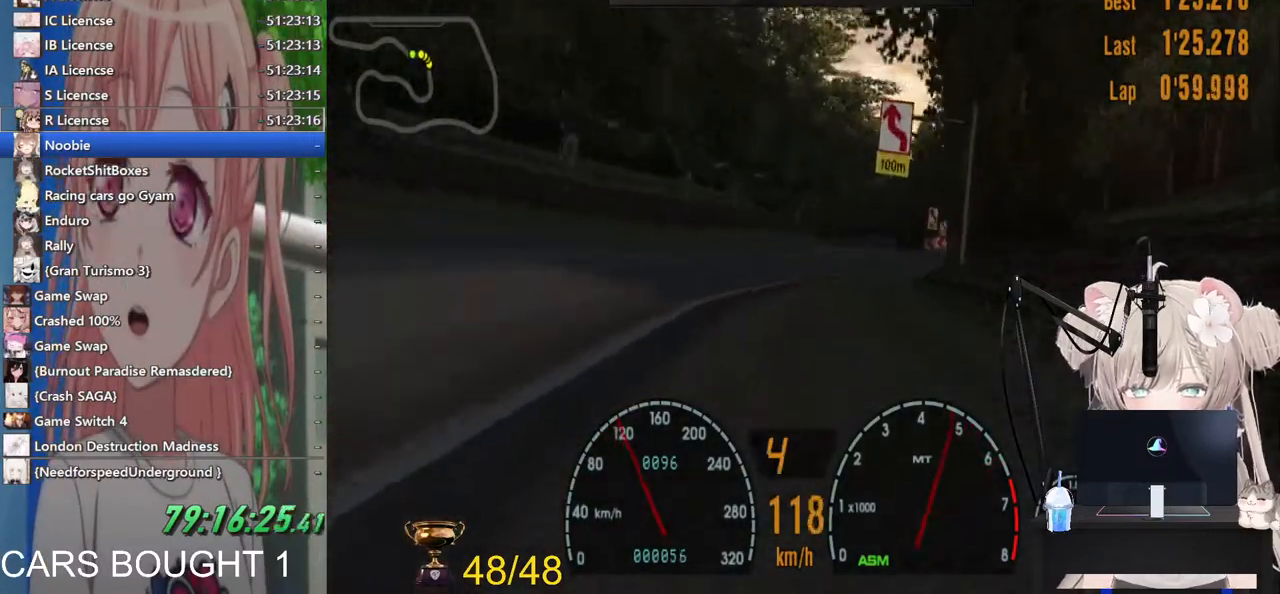
{"buttons": [], "left_stick": "center", "right_stick": "center", "events": [[83, "left_stick", "center"]]}
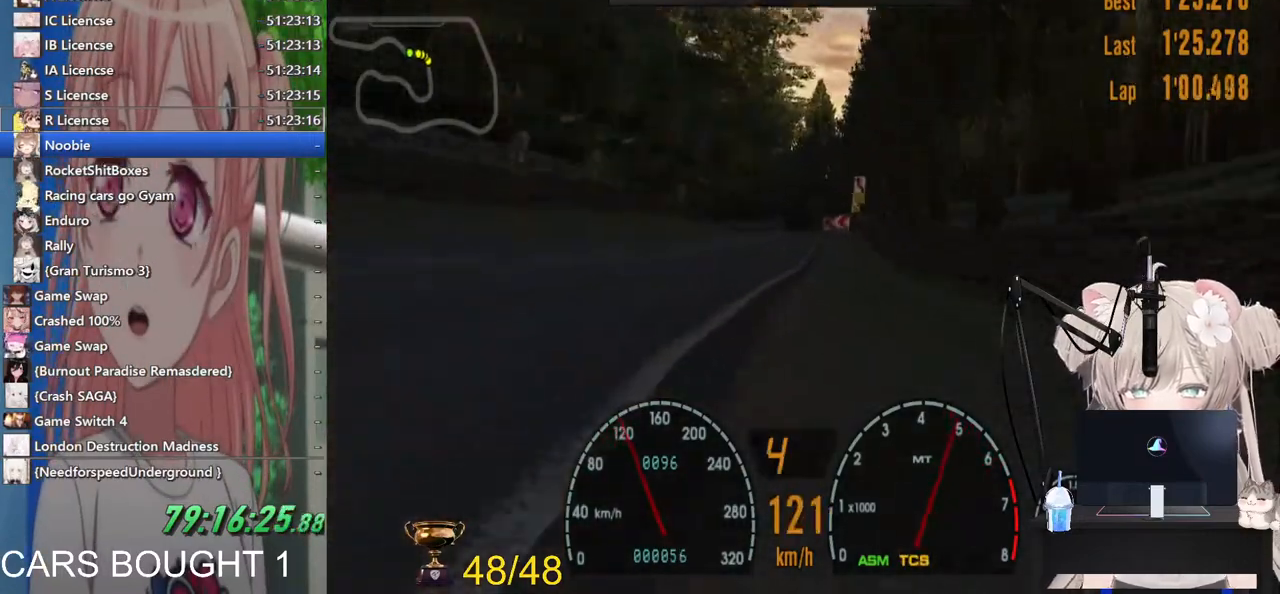
{"buttons": [], "left_stick": "center", "right_stick": "center", "events": []}
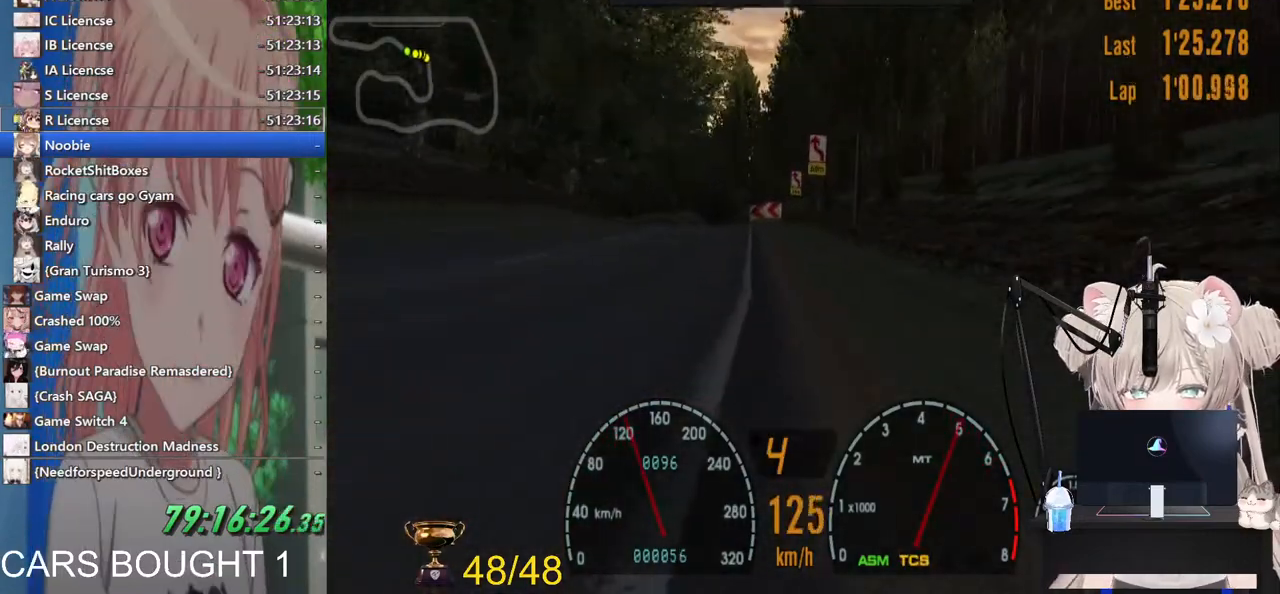
{"buttons": [], "left_stick": "center", "right_stick": "center", "events": []}
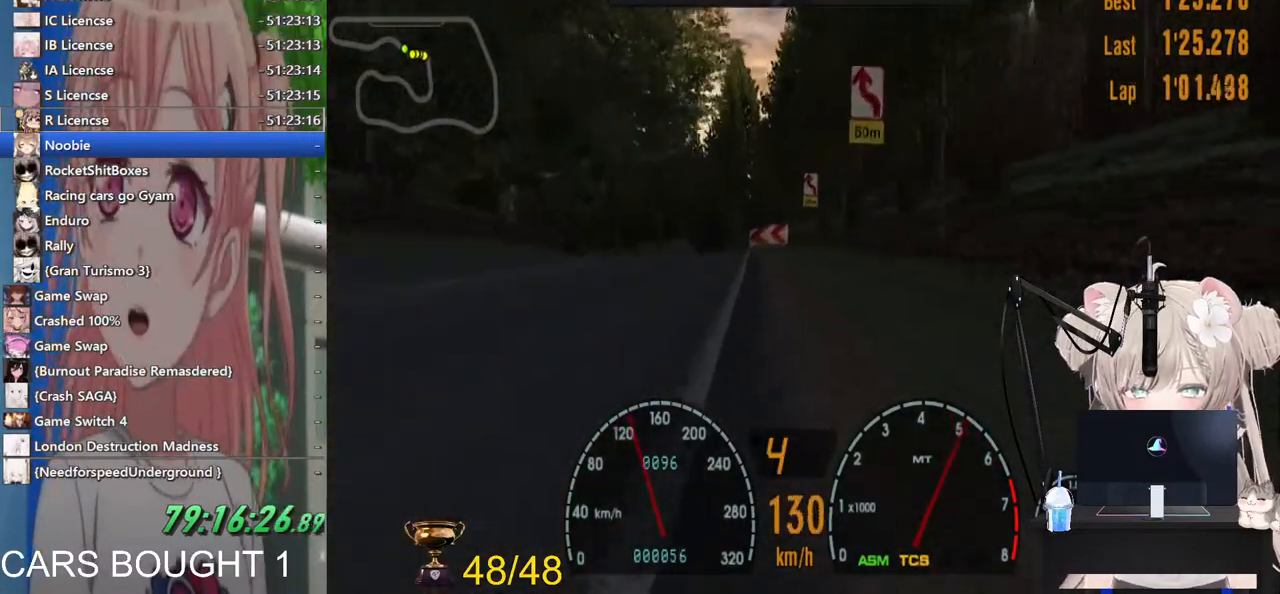
{"buttons": [], "left_stick": "left", "right_stick": "center", "events": [[217, "left_stick", "up-left"], [400, "left_stick", "center"], [500, "left_stick", "left"]]}
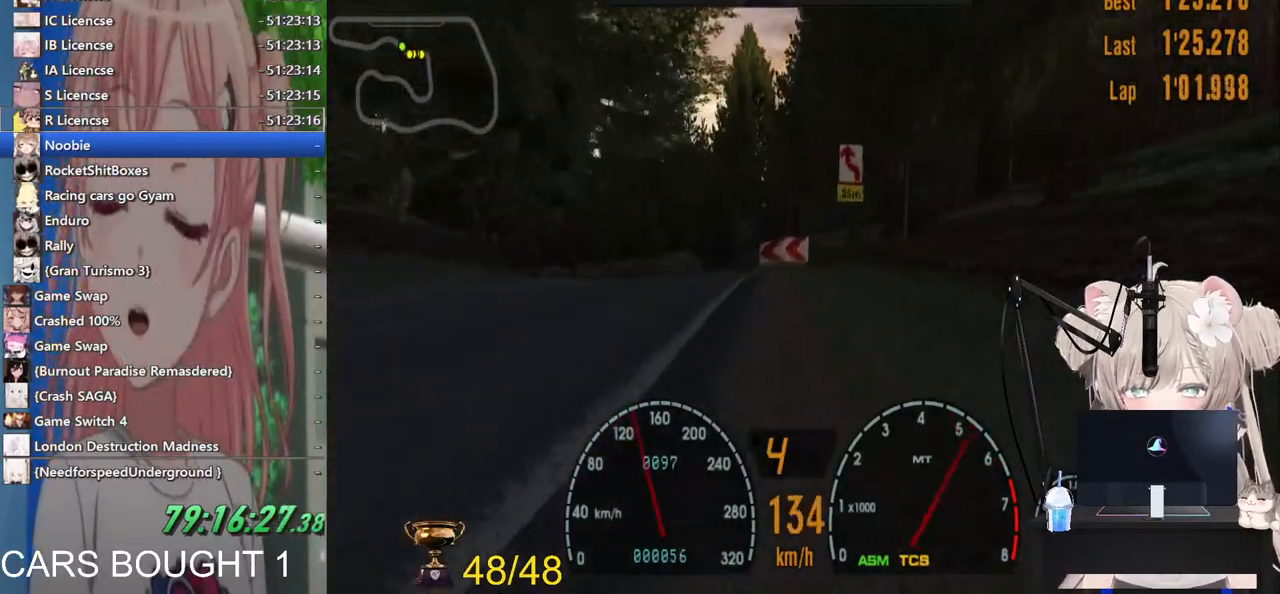
{"buttons": [], "left_stick": "left", "right_stick": "center", "events": []}
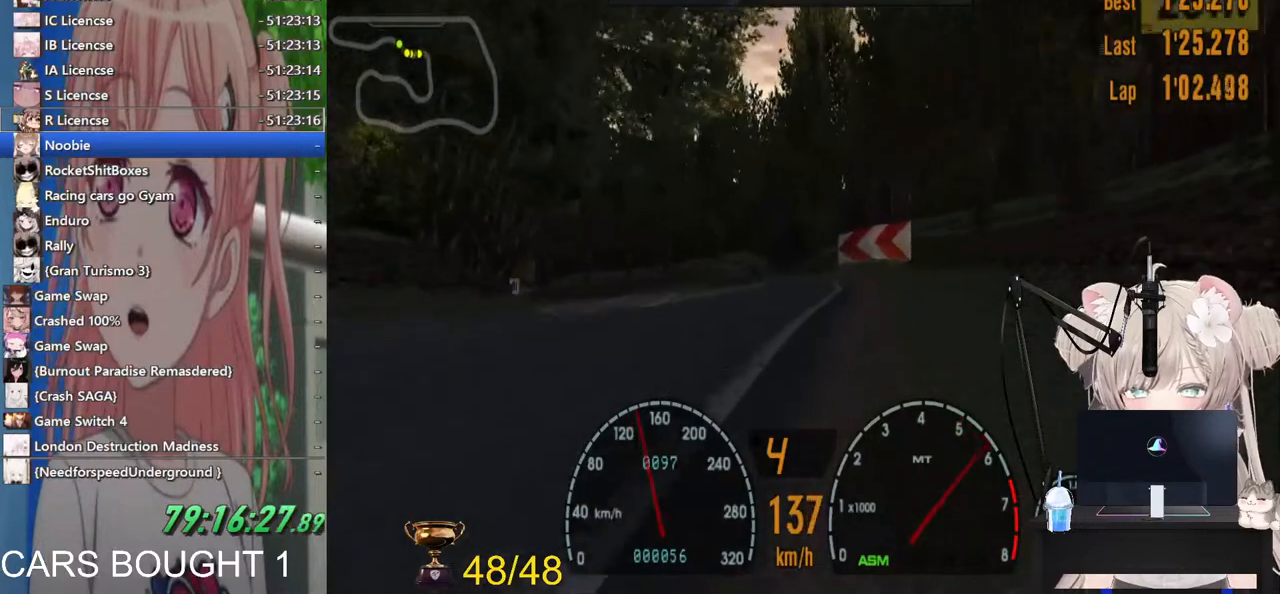
{"buttons": [], "left_stick": "left", "right_stick": "center"}
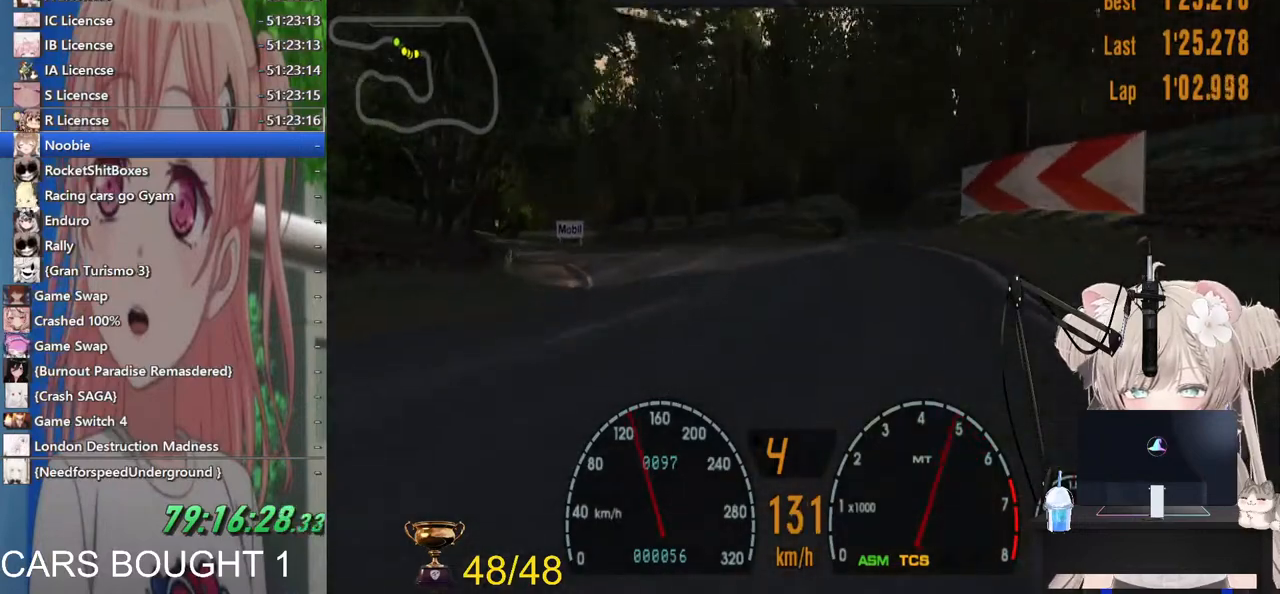
{"buttons": [], "left_stick": "left", "right_stick": "center", "events": [[17, "SQUARE", "down"], [117, "SQUARE", "up"]]}
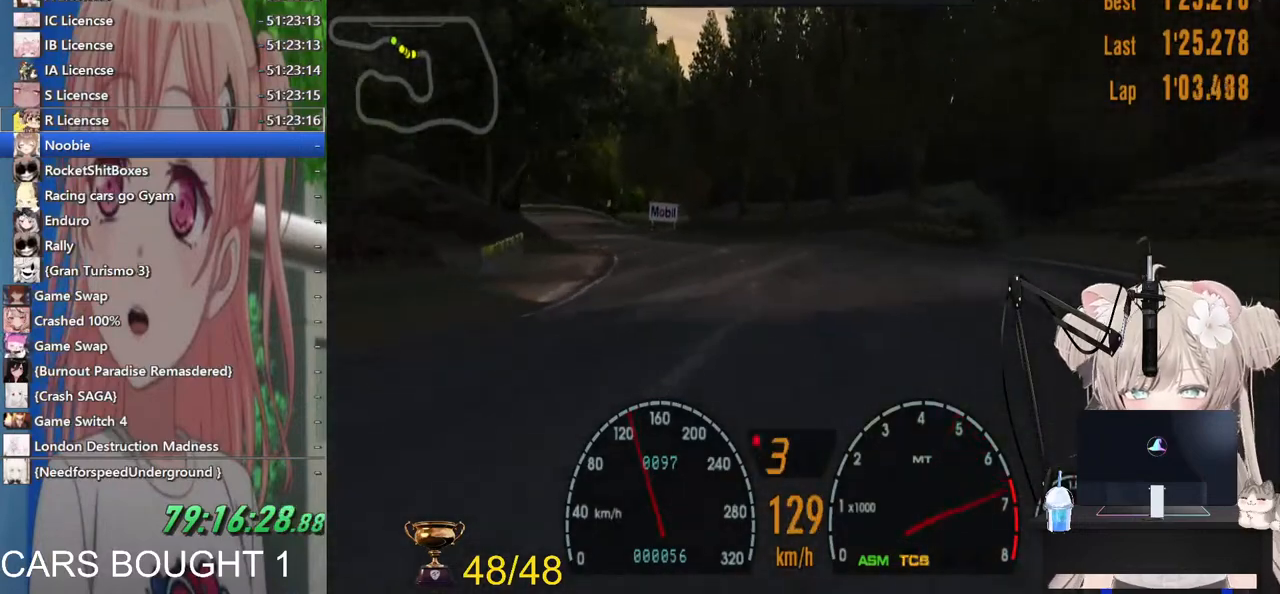
{"buttons": ["L1"], "left_stick": "left", "right_stick": "center"}
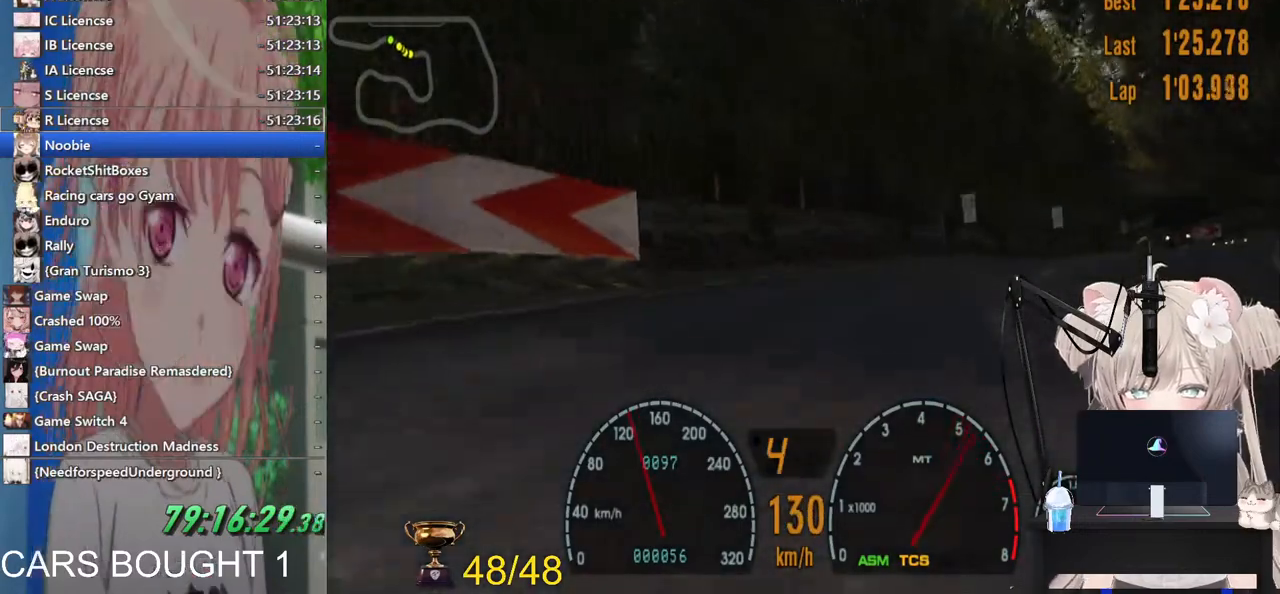
{"buttons": [], "left_stick": "left", "right_stick": "center", "events": [[117, "L1", "up"]]}
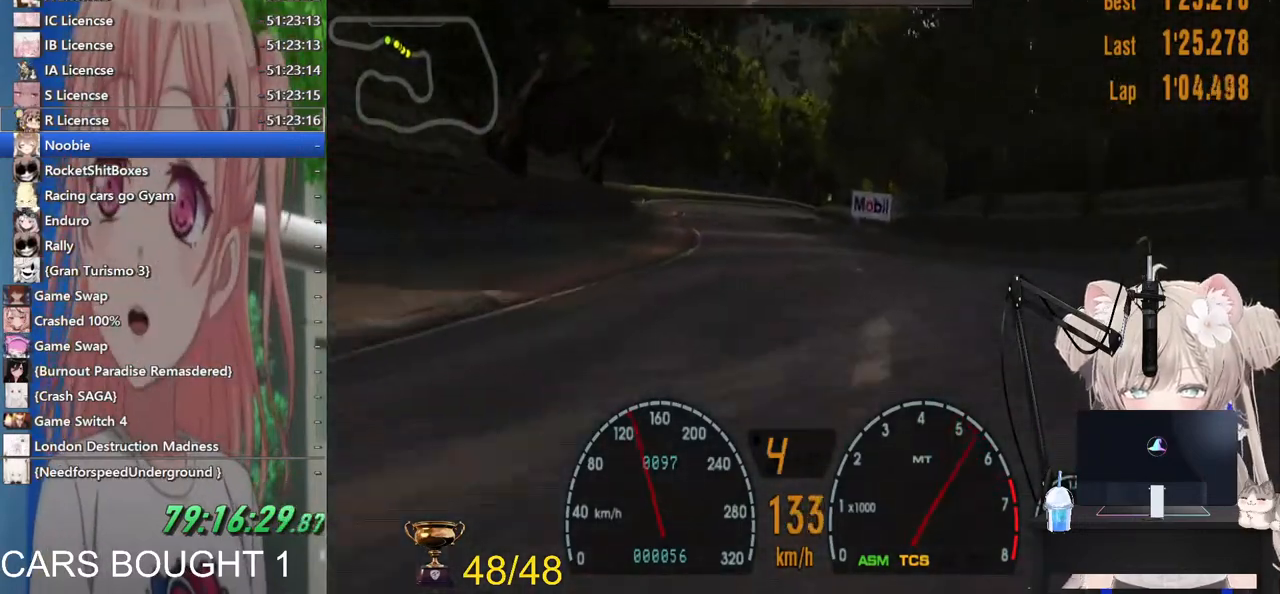
{"buttons": [], "left_stick": "right", "right_stick": "center", "events": [[250, "left_stick", "center"], [317, "left_stick", "right"]]}
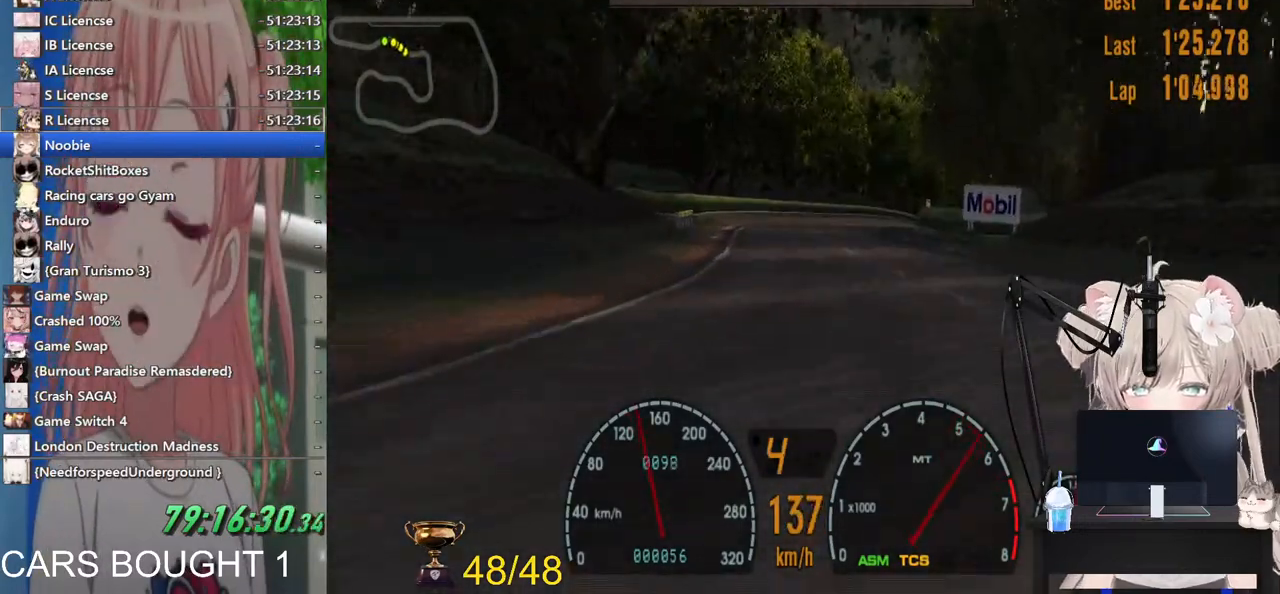
{"buttons": [], "left_stick": "center", "right_stick": "center", "events": [[83, "R1", "down"], [183, "R1", "up"], [217, "left_stick", "center"]]}
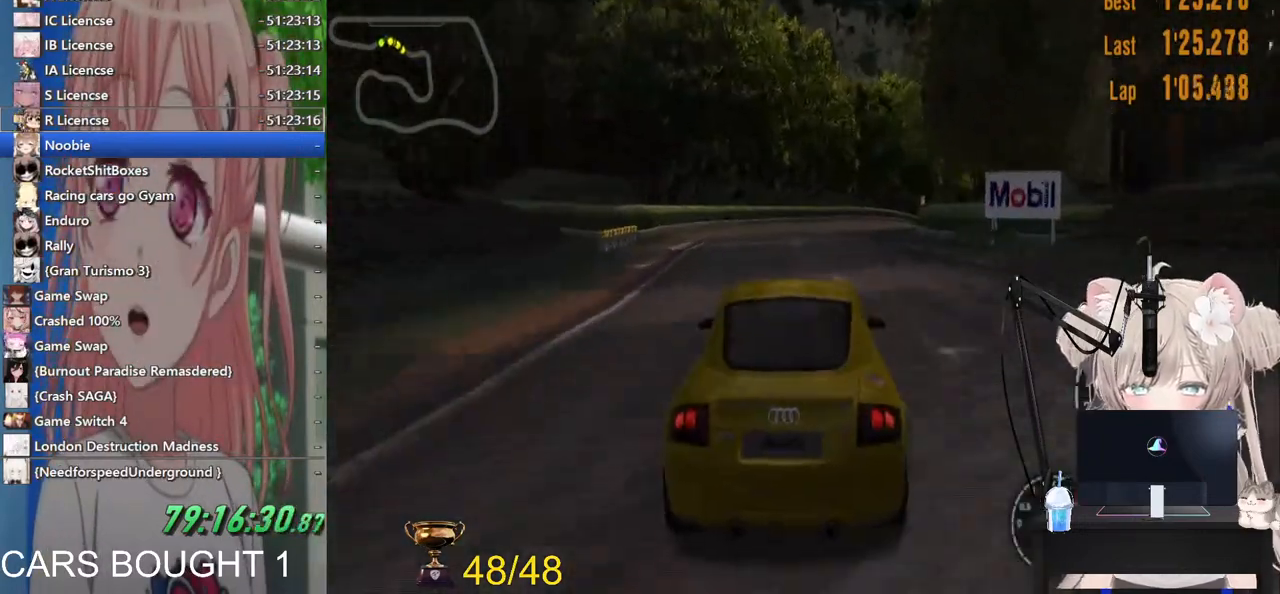
{"buttons": [], "left_stick": "right", "right_stick": "center", "events": [[283, "left_stick", "right"]]}
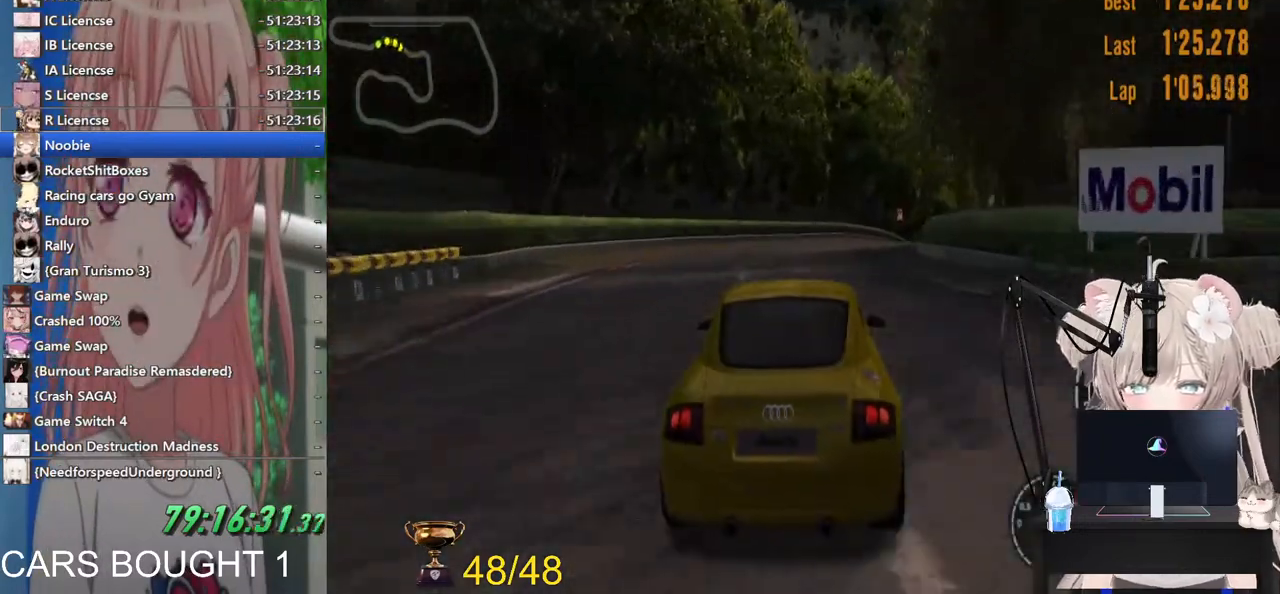
{"buttons": ["L1"], "left_stick": "center", "right_stick": "center"}
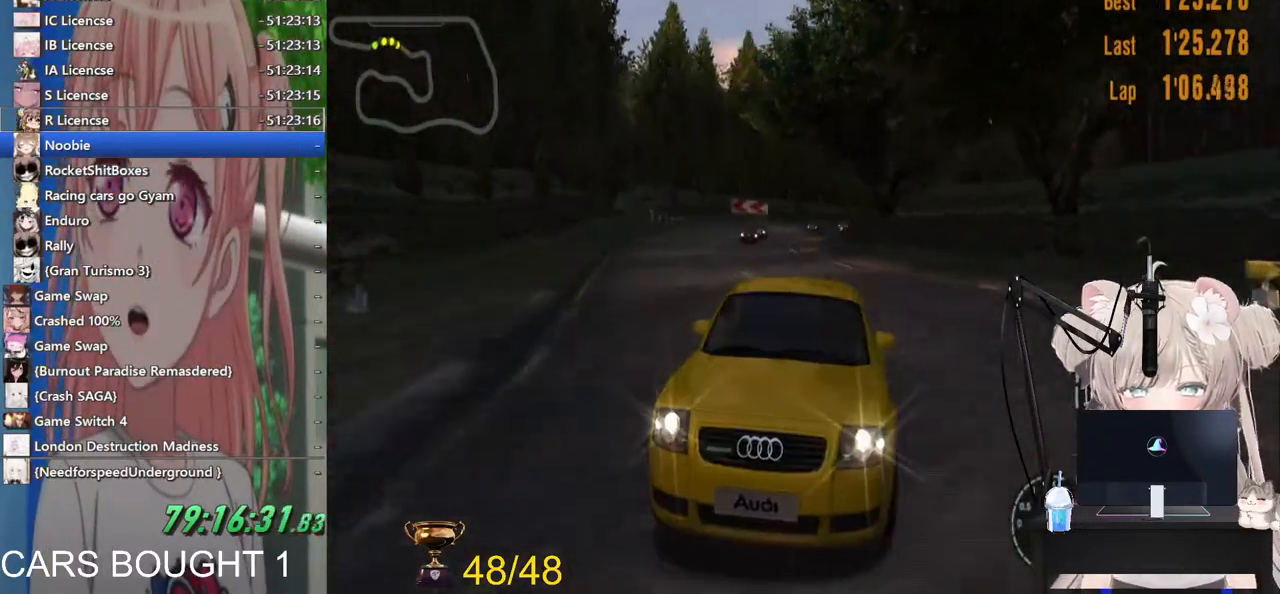
{"buttons": ["L1"], "left_stick": "center", "right_stick": "center", "events": []}
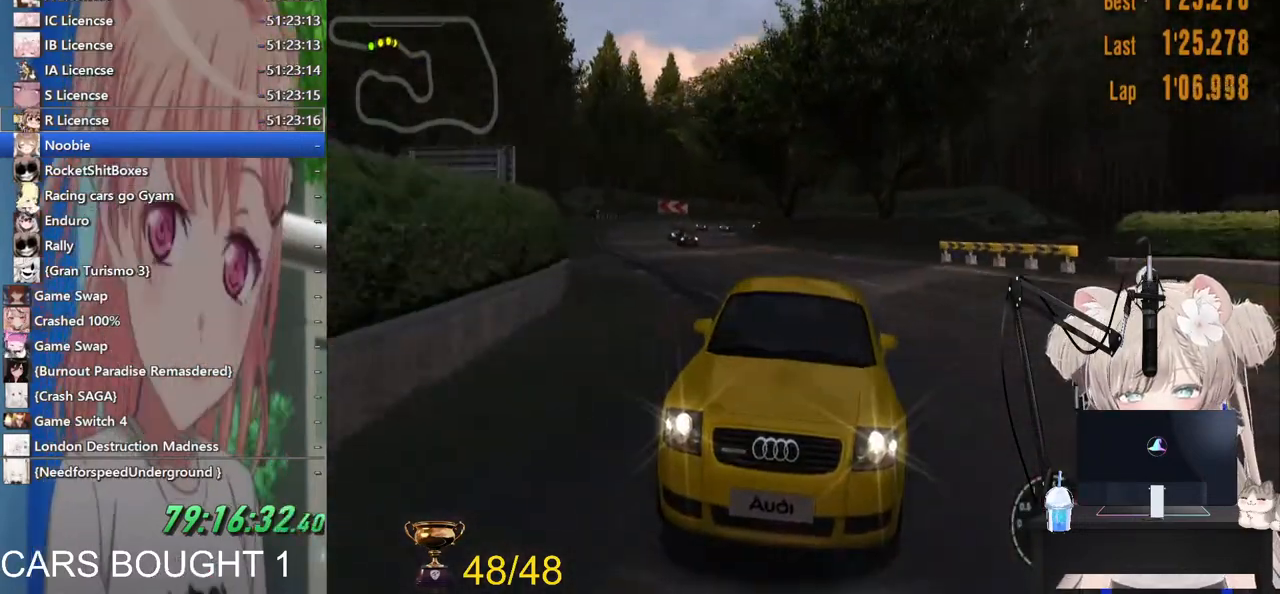
{"buttons": ["R1"], "left_stick": "center", "right_stick": "center", "events": [[133, "L1", "up"], [300, "left_stick", "left"], [467, "R1", "down"], [467, "left_stick", "center"]]}
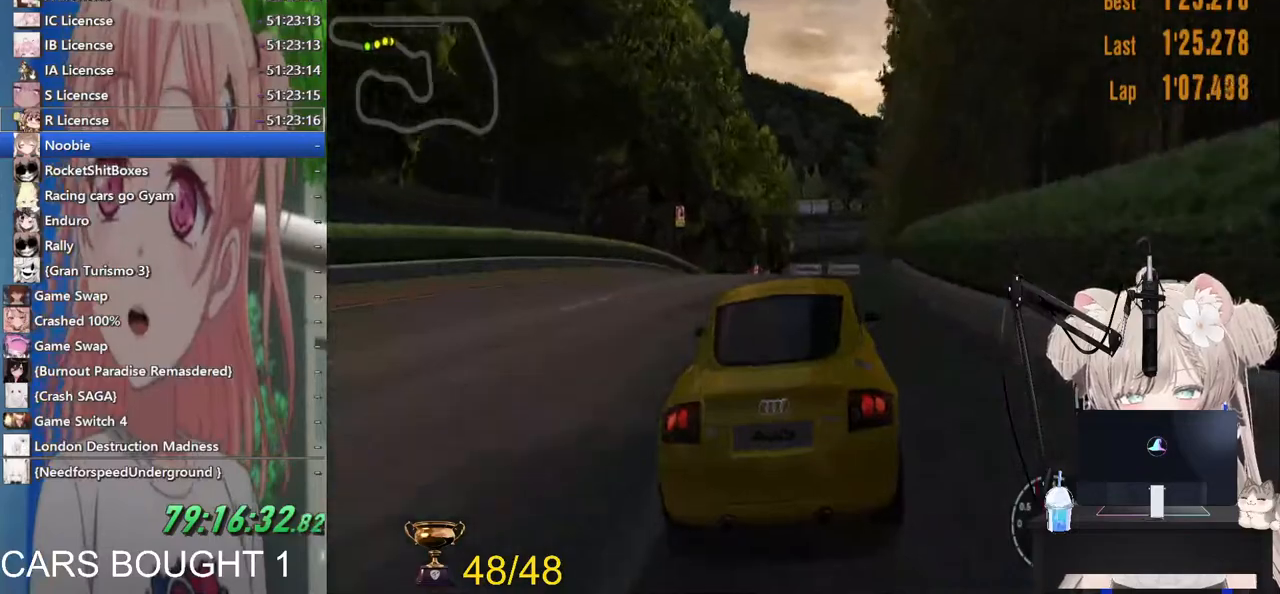
{"buttons": [], "left_stick": "center", "right_stick": "center", "events": [[67, "R1", "up"]]}
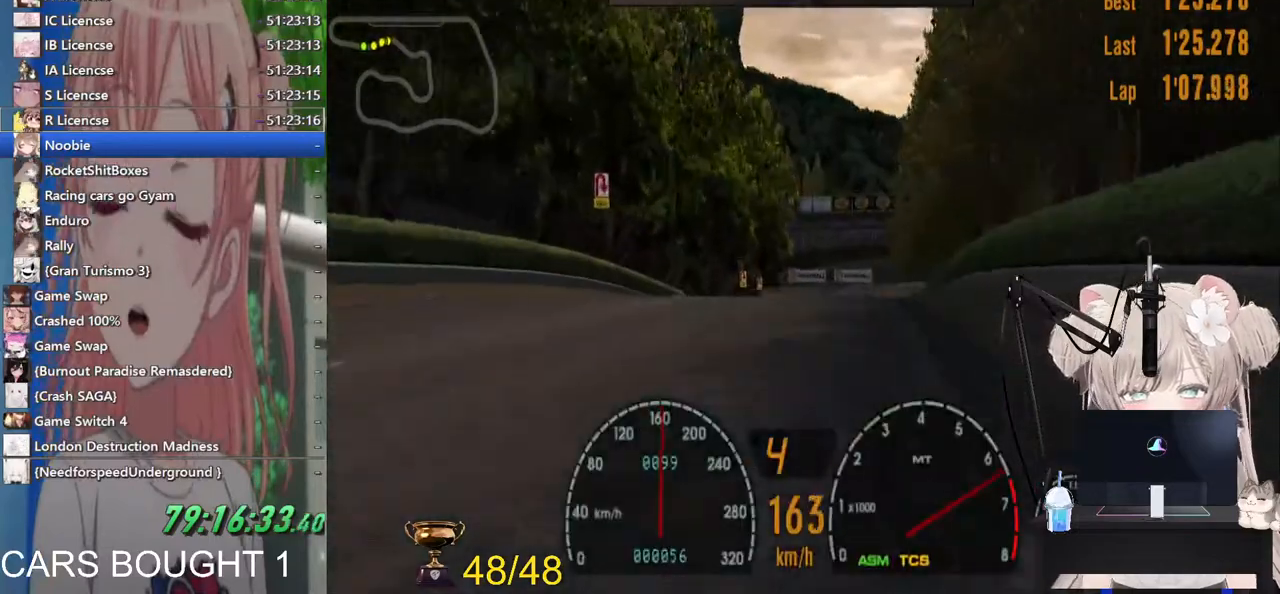
{"buttons": [], "left_stick": "center", "right_stick": "center"}
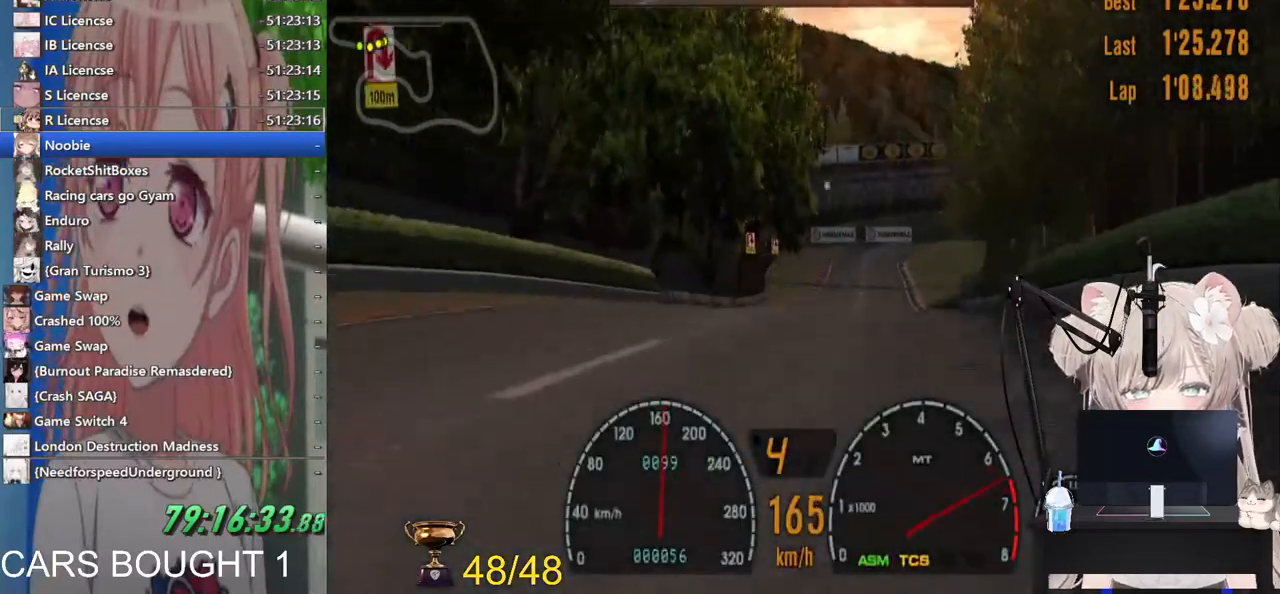
{"buttons": ["CROSS"], "left_stick": "center", "right_stick": "center", "events": [[167, "R1", "down"], [300, "R1", "up"], [400, "CROSS", "down"]]}
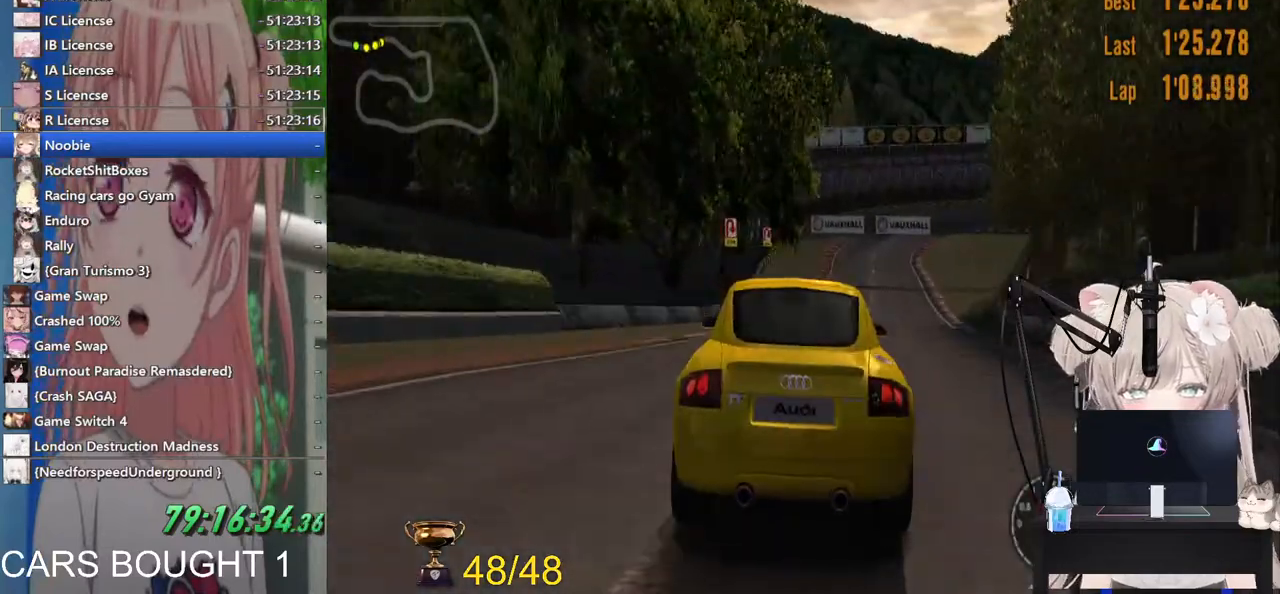
{"buttons": [], "left_stick": "center", "right_stick": "center", "events": [[17, "CROSS", "up"], [267, "R1", "down"], [383, "R1", "up"]]}
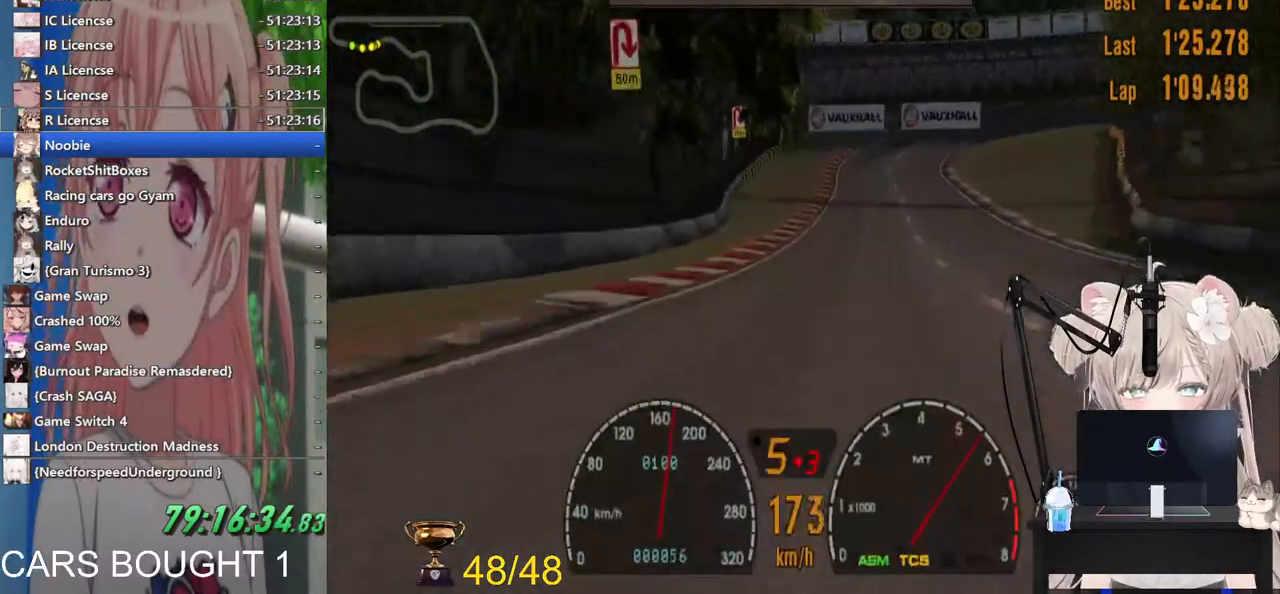
{"buttons": [], "left_stick": "right", "right_stick": "center", "events": [[483, "left_stick", "right"]]}
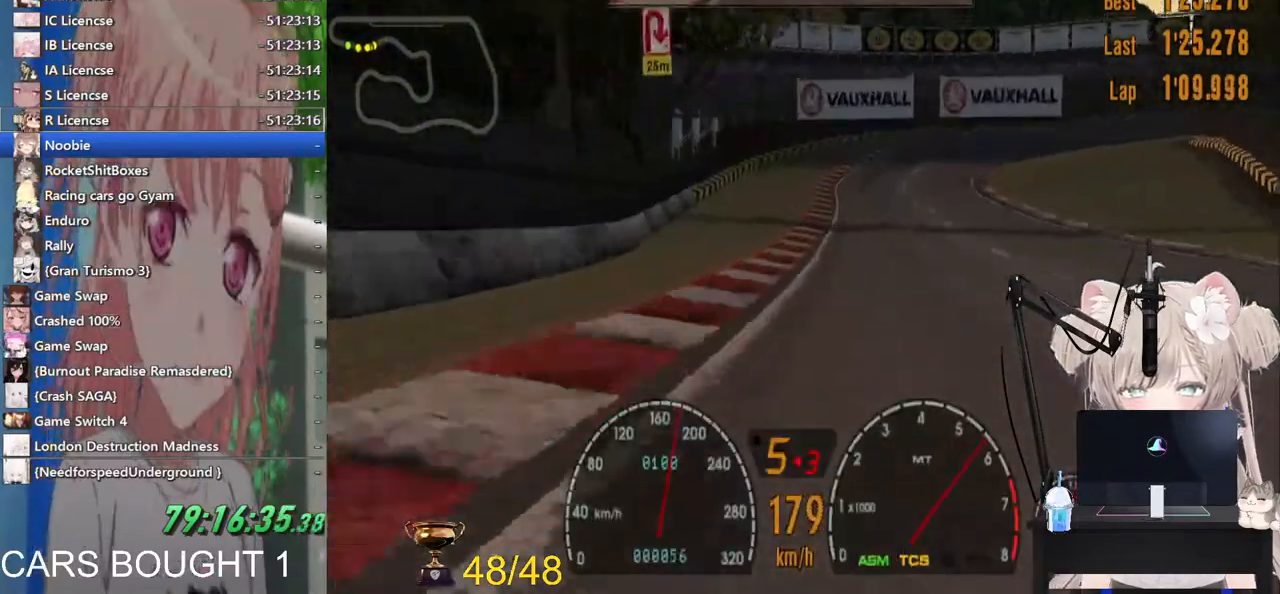
{"buttons": ["L2"], "left_stick": "center", "right_stick": "center", "events": [[133, "left_stick", "center"], [333, "L2", "down"]]}
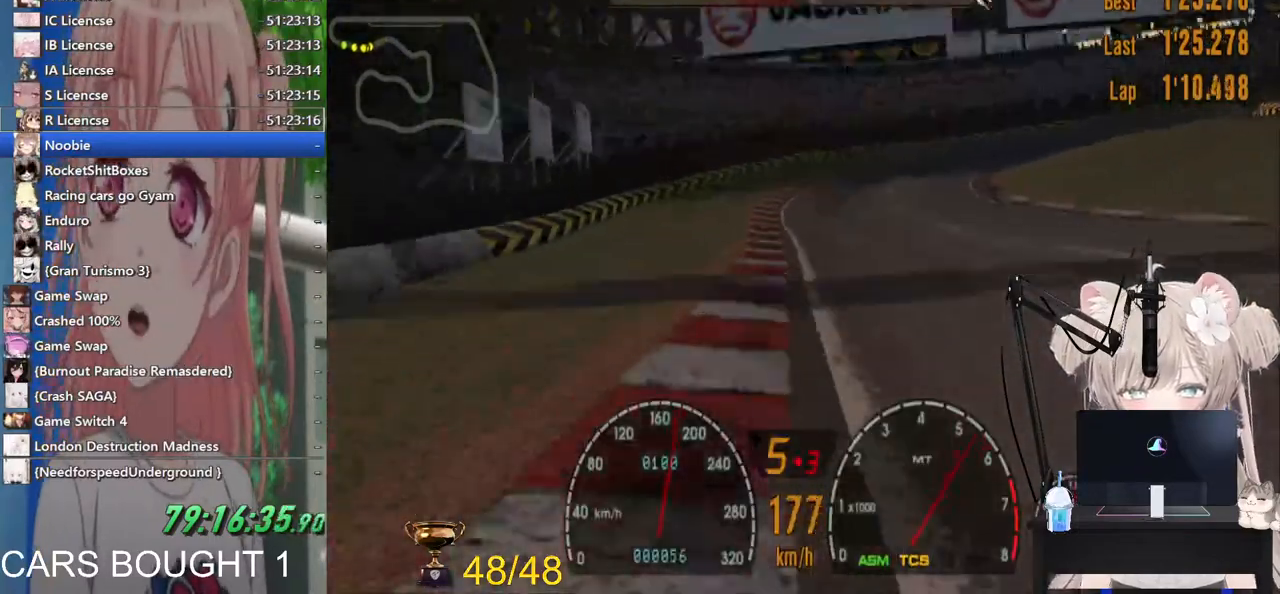
{"buttons": [], "left_stick": "up-right", "right_stick": "center", "events": [[133, "L2", "up"], [133, "SQUARE", "down"], [233, "L2", "down"], [283, "SQUARE", "up"], [350, "left_stick", "up-right"], [383, "L2", "up"]]}
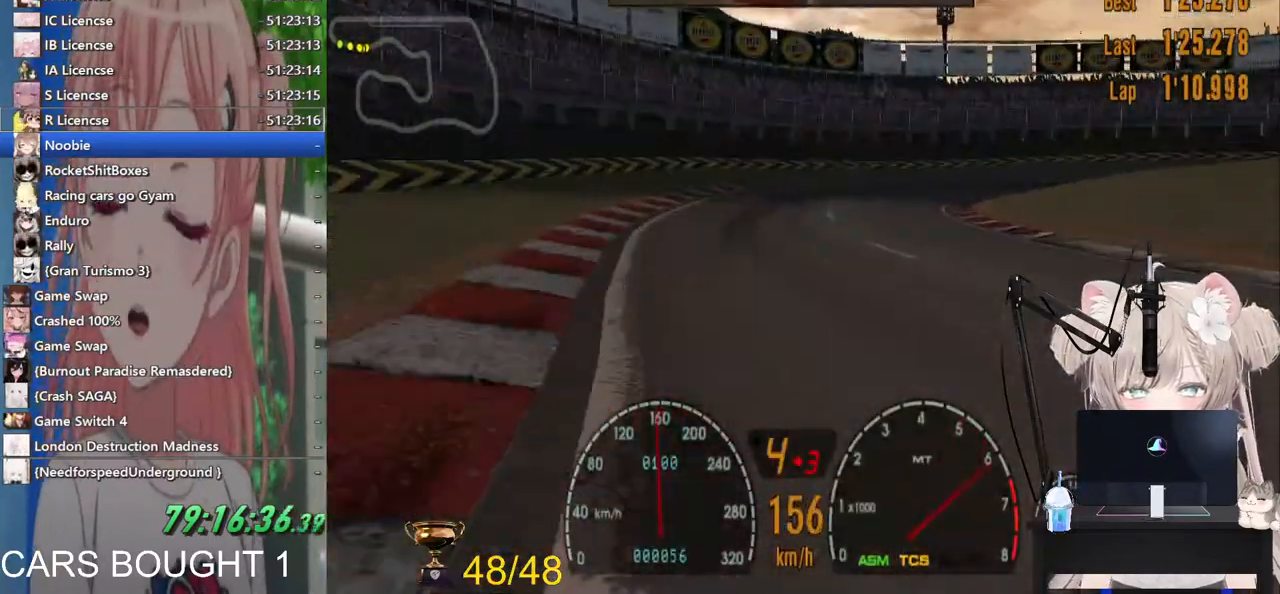
{"buttons": [], "left_stick": "center", "right_stick": "center", "events": [[267, "L2", "down"], [400, "L2", "up"], [483, "left_stick", "center"]]}
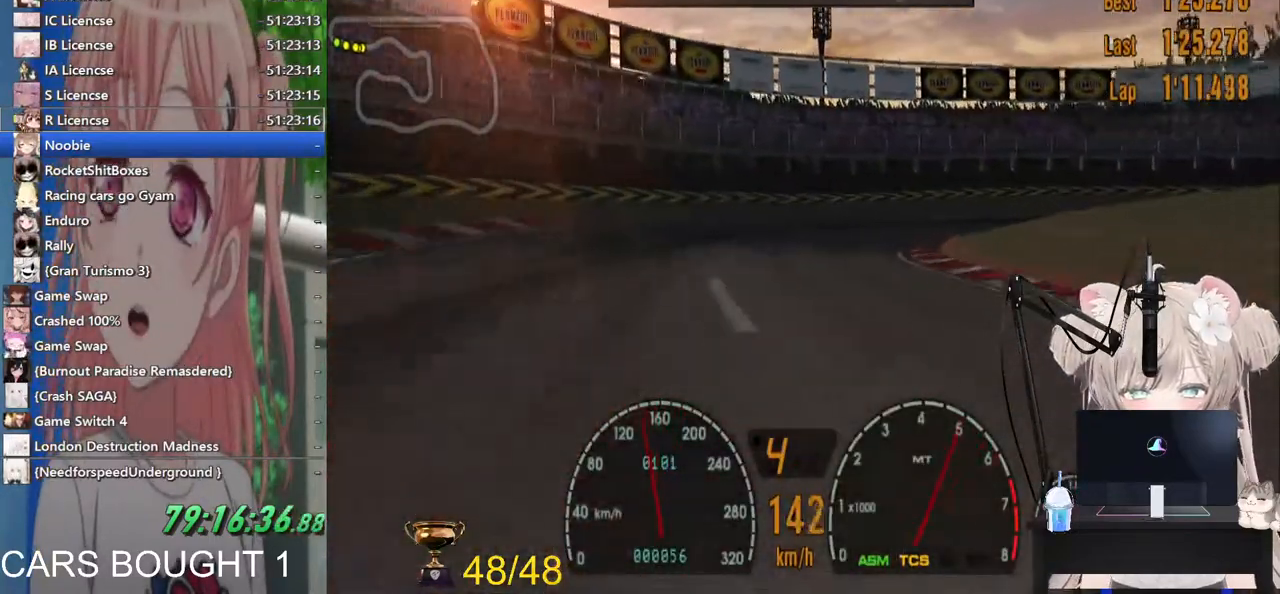
{"buttons": [], "left_stick": "up-right", "right_stick": "center", "events": [[33, "left_stick", "up-right"], [267, "L2", "down"], [417, "L2", "up"]]}
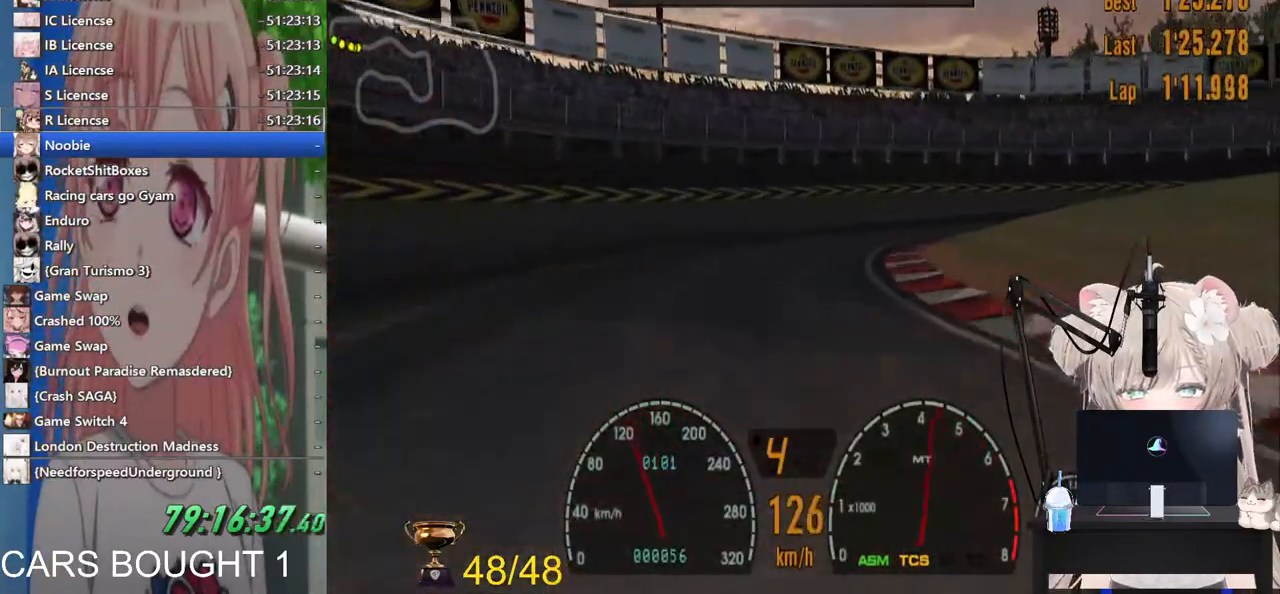
{"buttons": [], "left_stick": "up-right", "right_stick": "center", "events": [[33, "SQUARE", "down"], [100, "L2", "down"], [167, "SQUARE", "up"], [233, "L2", "up"]]}
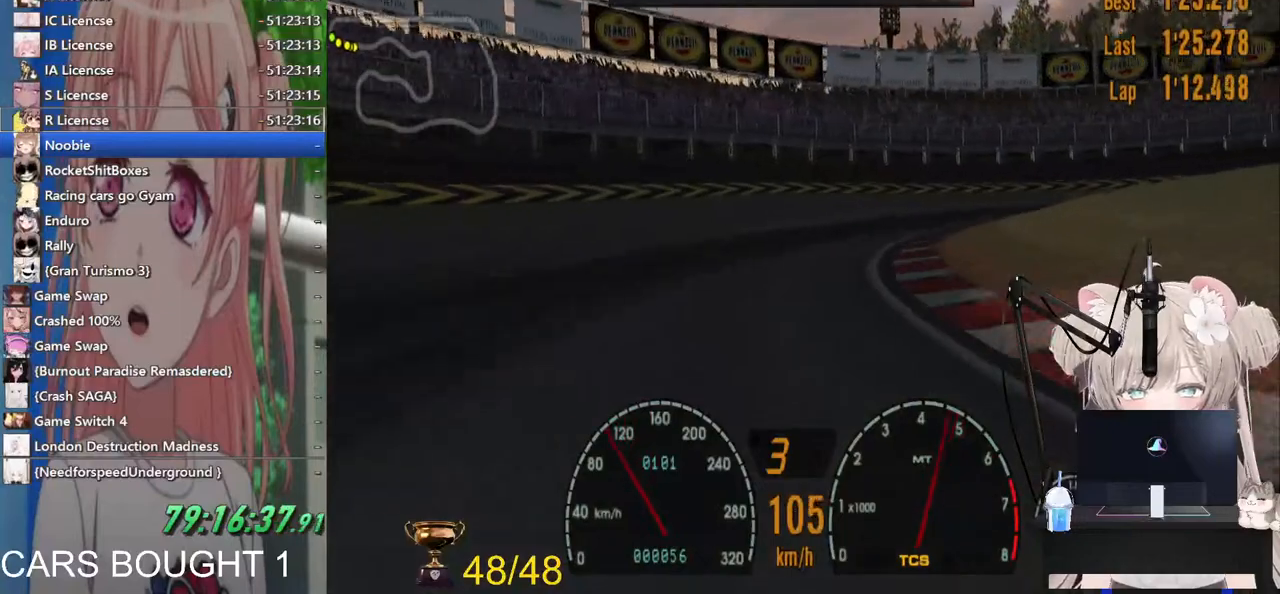
{"buttons": [], "left_stick": "up-right", "right_stick": "center", "events": [[317, "SQUARE", "down"], [400, "SQUARE", "up"]]}
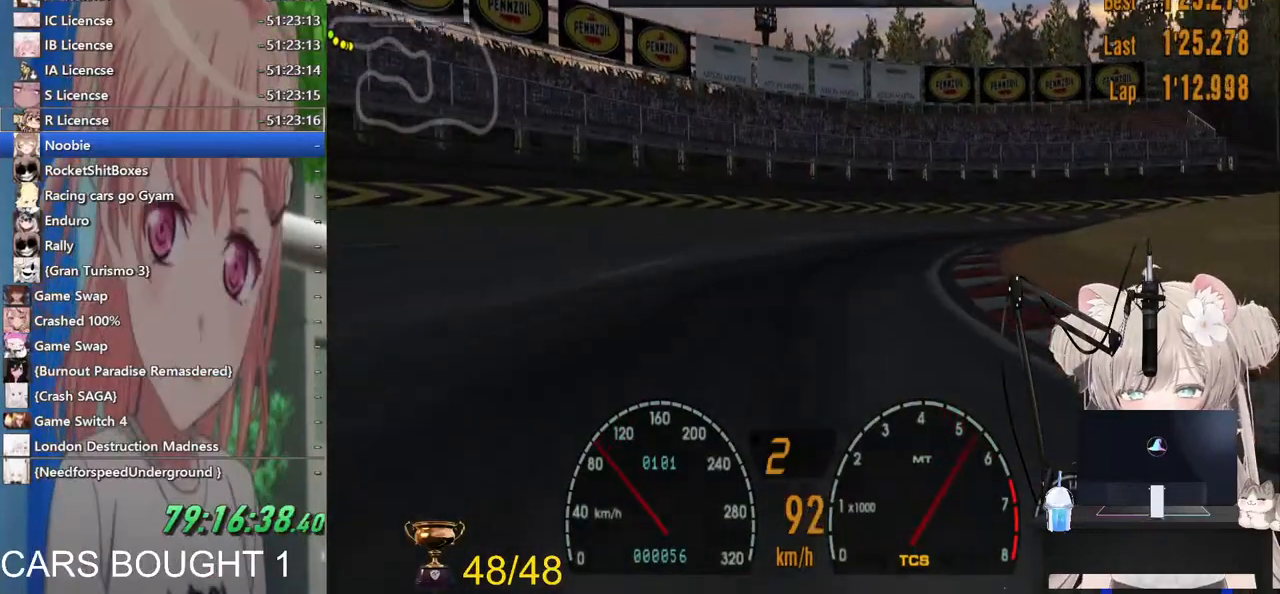
{"buttons": [], "left_stick": "up-right", "right_stick": "center", "events": []}